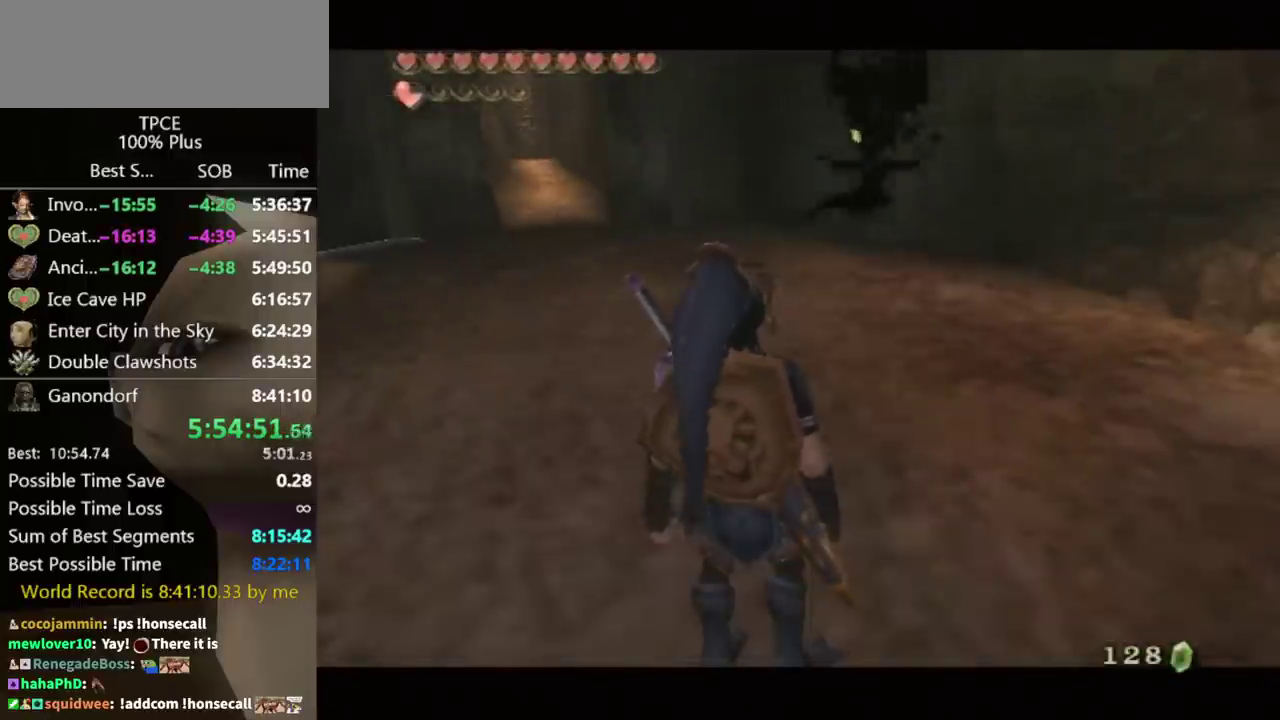
Gameplay with a controller (Nintendo layout); each line is a JSON object with the inputs held at the frame after it. Not read: L3 R3.
{"buttons": [], "left_stick": "down", "right_stick": "center"}
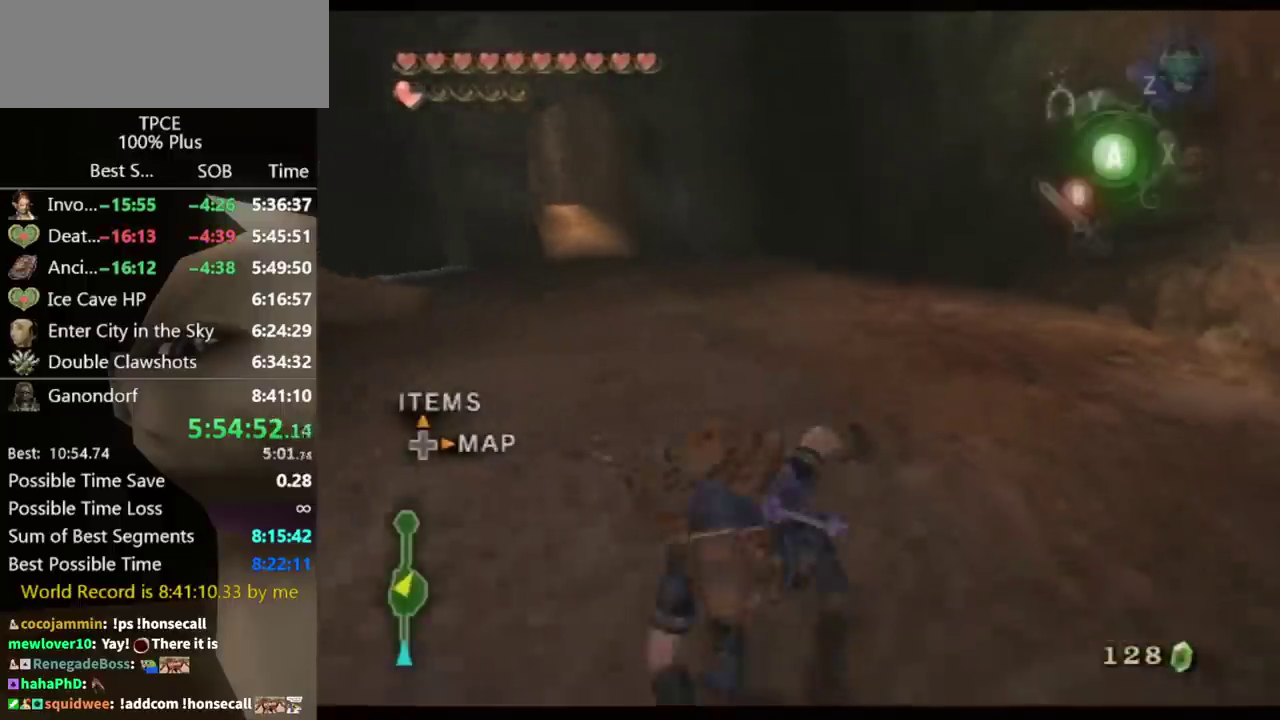
{"buttons": [], "left_stick": "up", "right_stick": "center"}
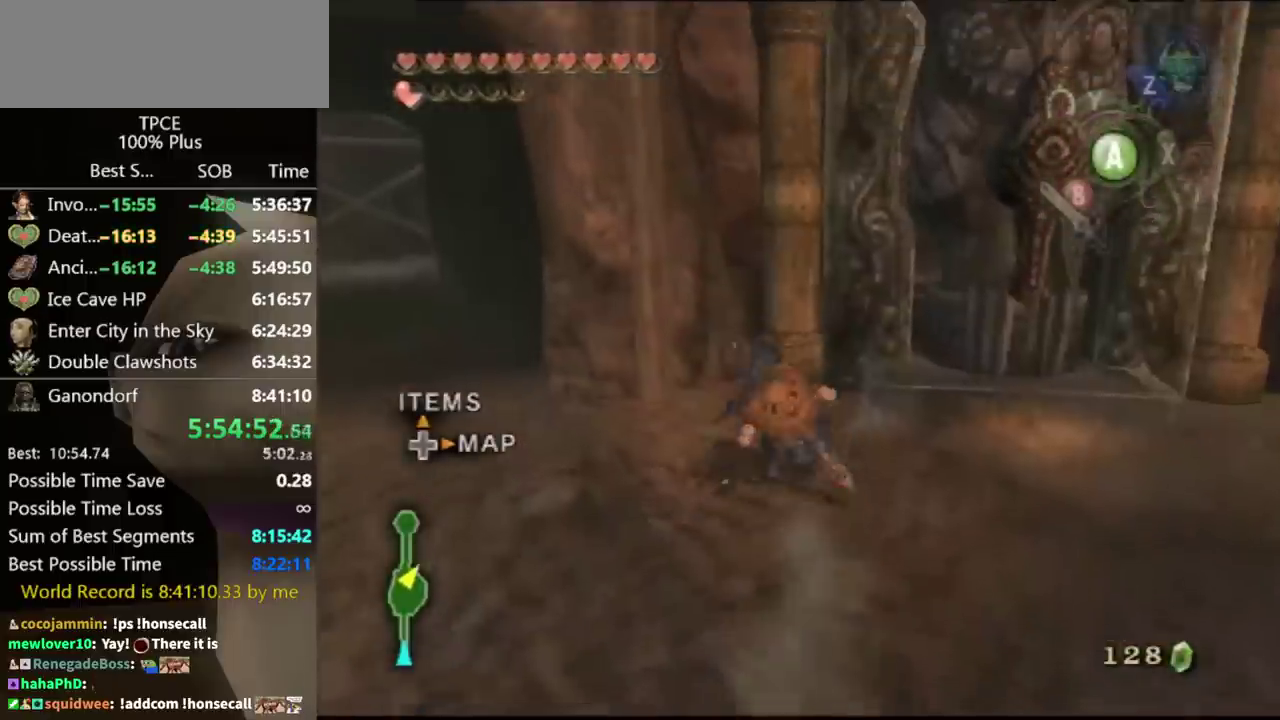
{"buttons": ["L1"], "left_stick": "center", "right_stick": "center"}
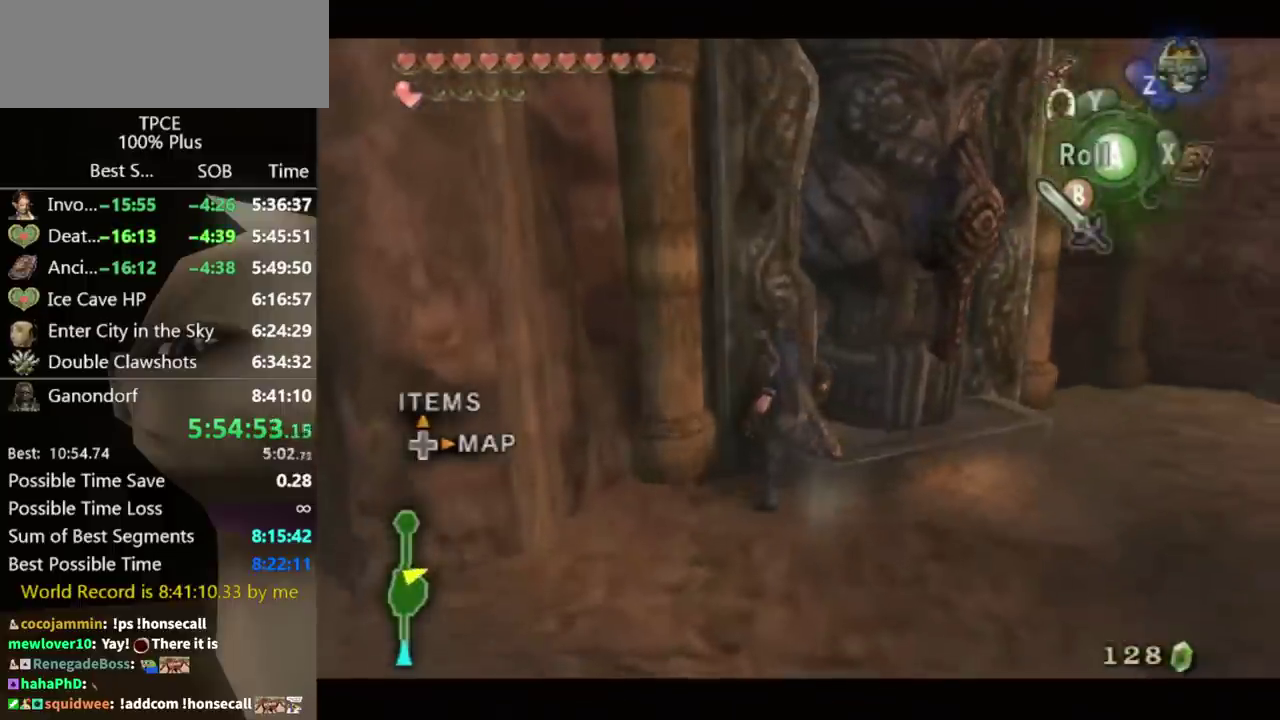
{"buttons": ["L1"], "left_stick": "up-right", "right_stick": "center"}
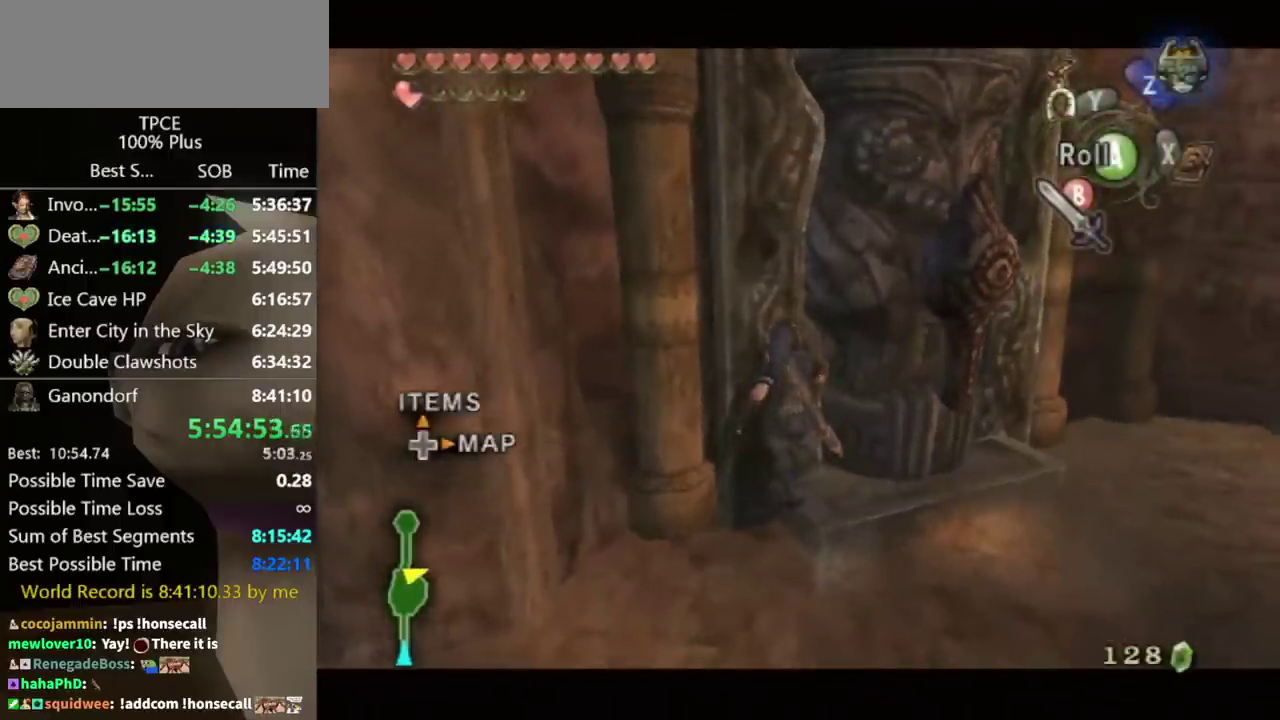
{"buttons": ["L1"], "left_stick": "up-right", "right_stick": "center"}
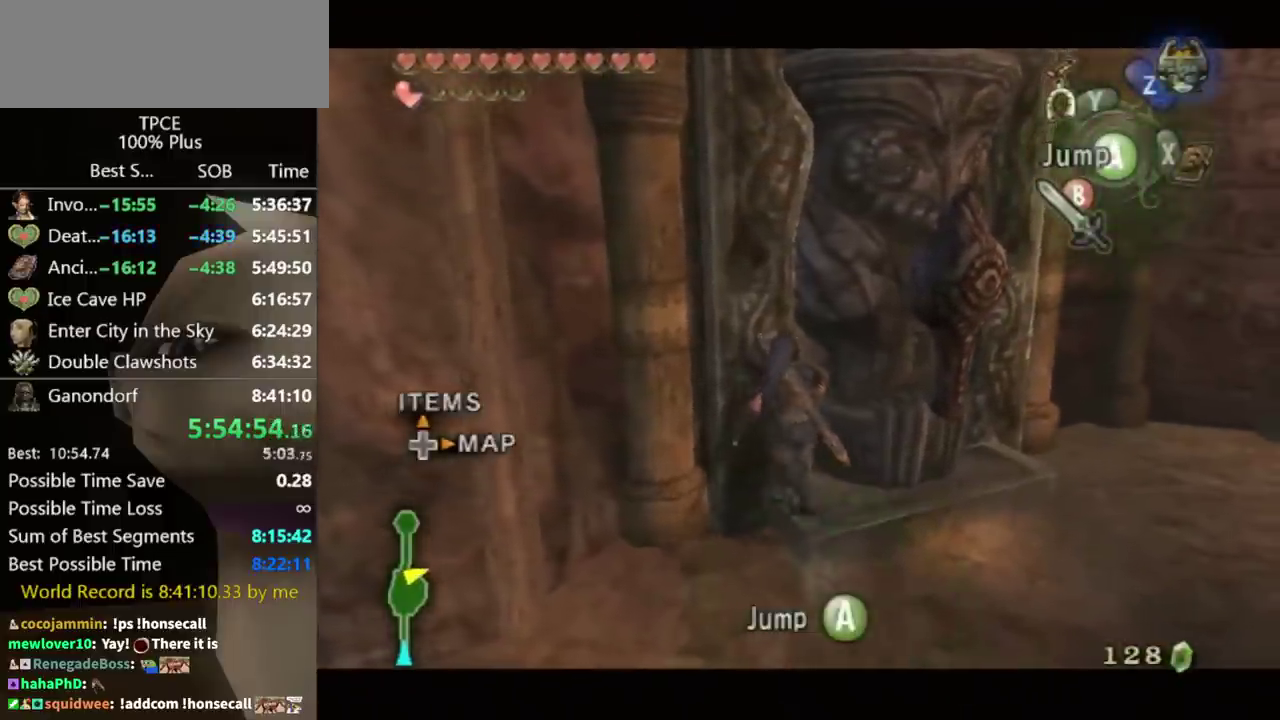
{"buttons": ["L1"], "left_stick": "up-right", "right_stick": "center"}
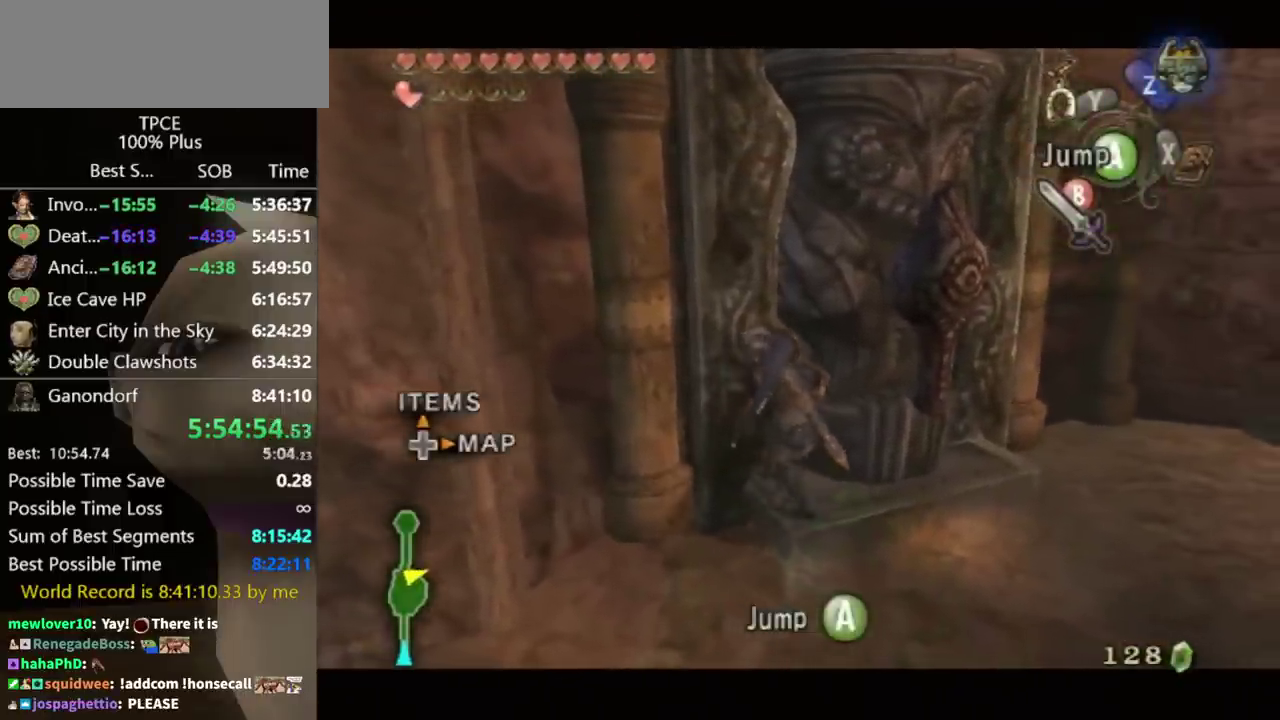
{"buttons": ["A", "L1"], "left_stick": "center", "right_stick": "center"}
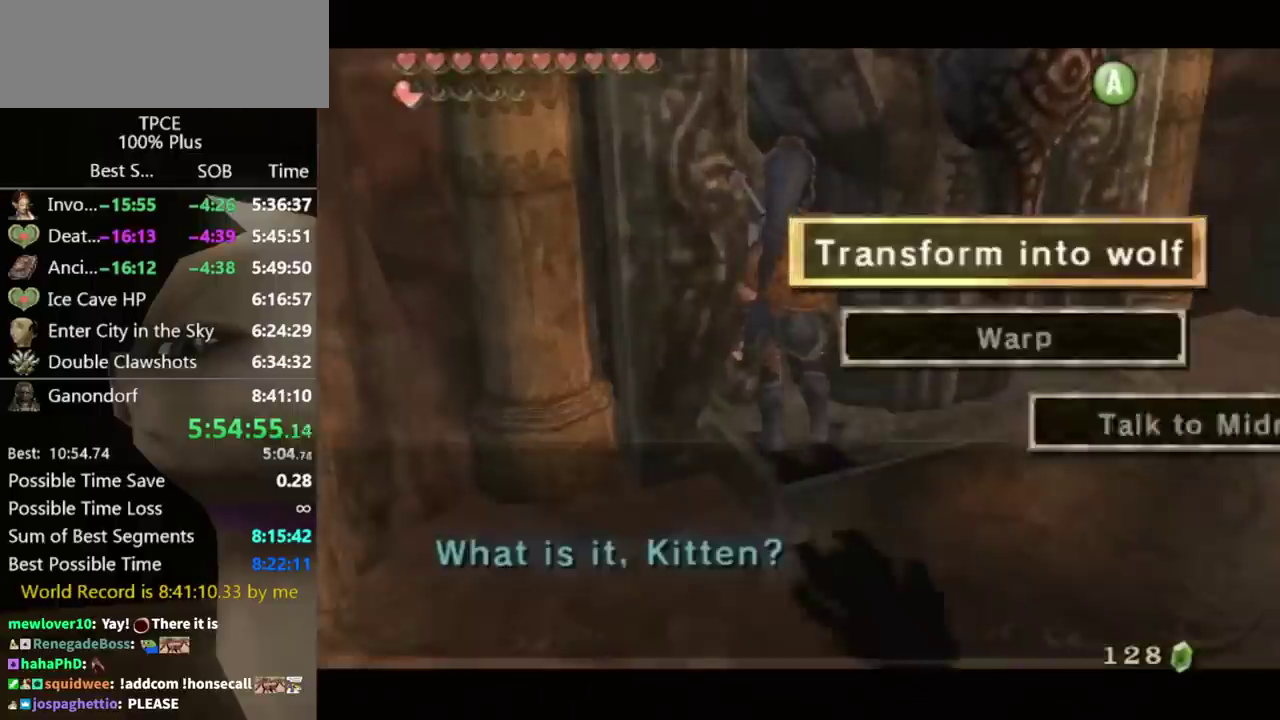
{"buttons": [], "left_stick": "center", "right_stick": "center"}
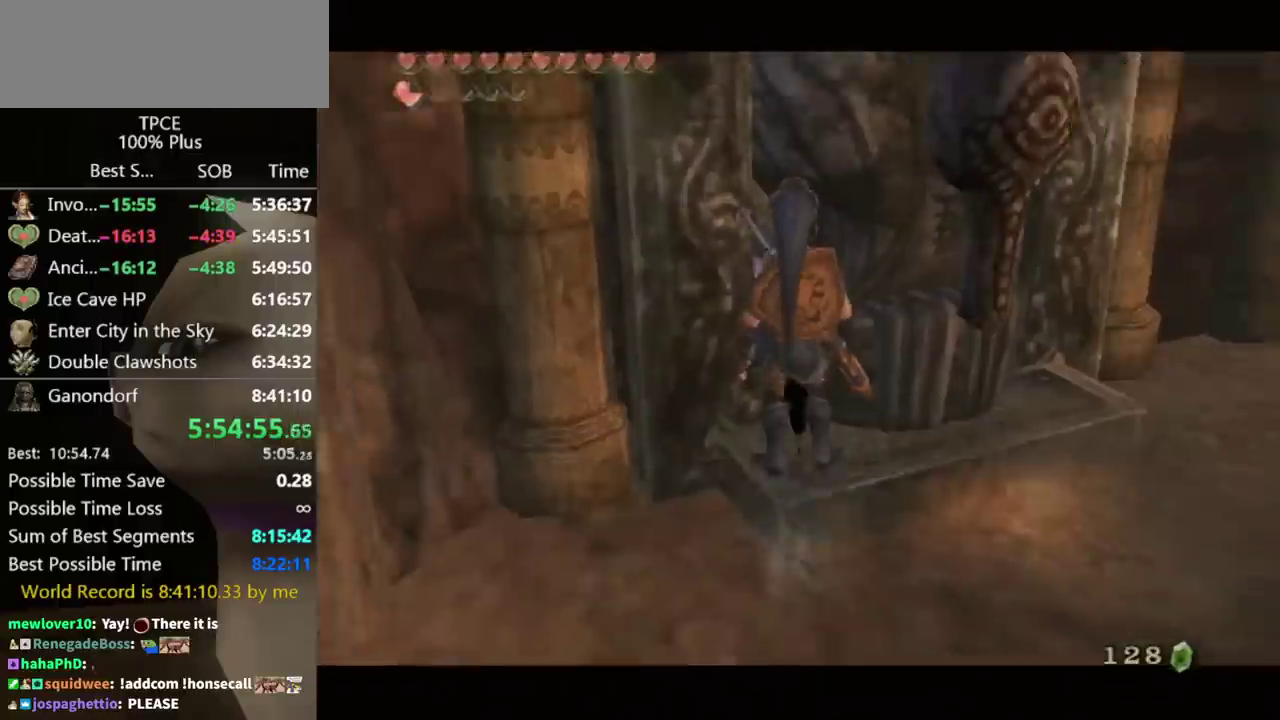
{"buttons": [], "left_stick": "center", "right_stick": "center"}
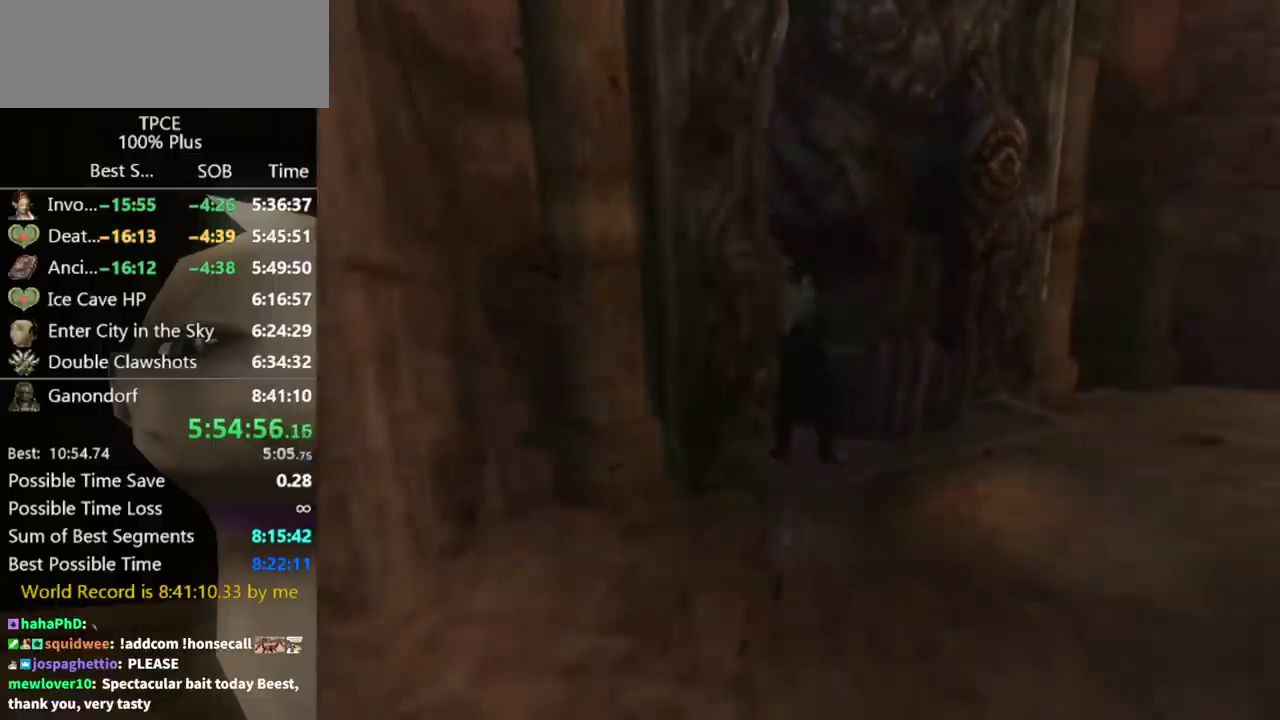
{"buttons": [], "left_stick": "up", "right_stick": "center"}
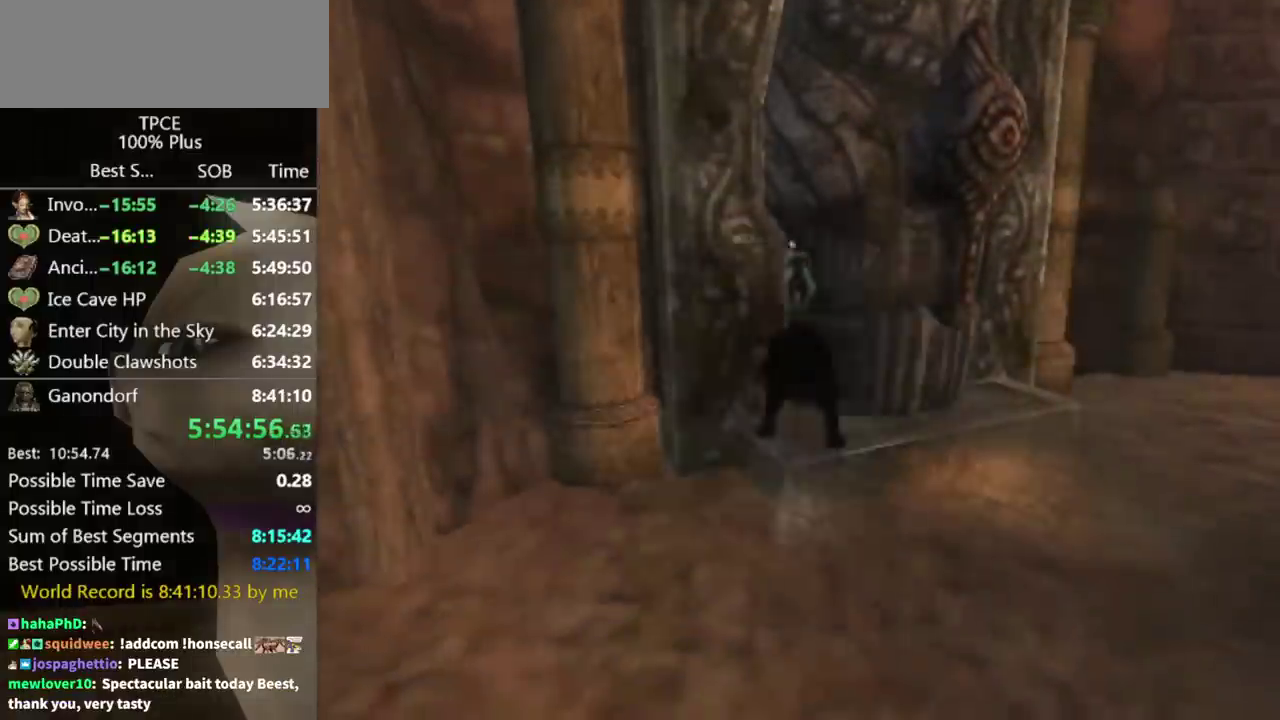
{"buttons": [], "left_stick": "up", "right_stick": "center"}
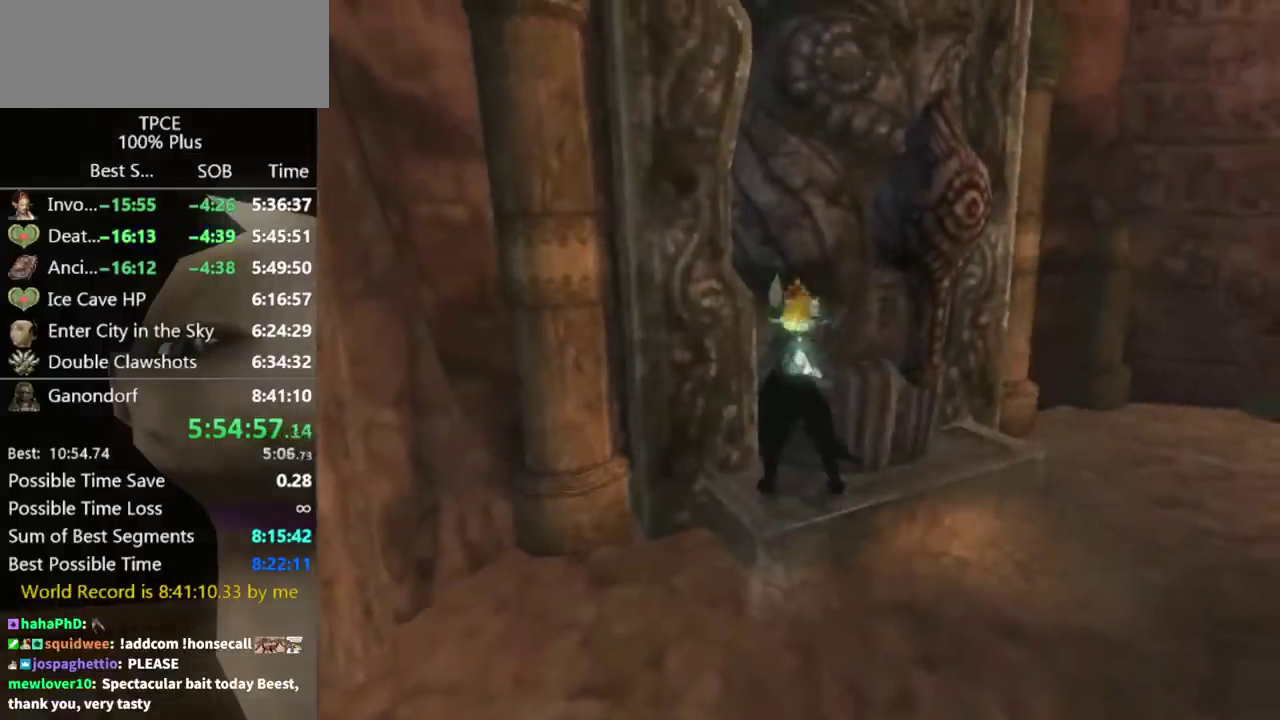
{"buttons": ["A"], "left_stick": "up", "right_stick": "center"}
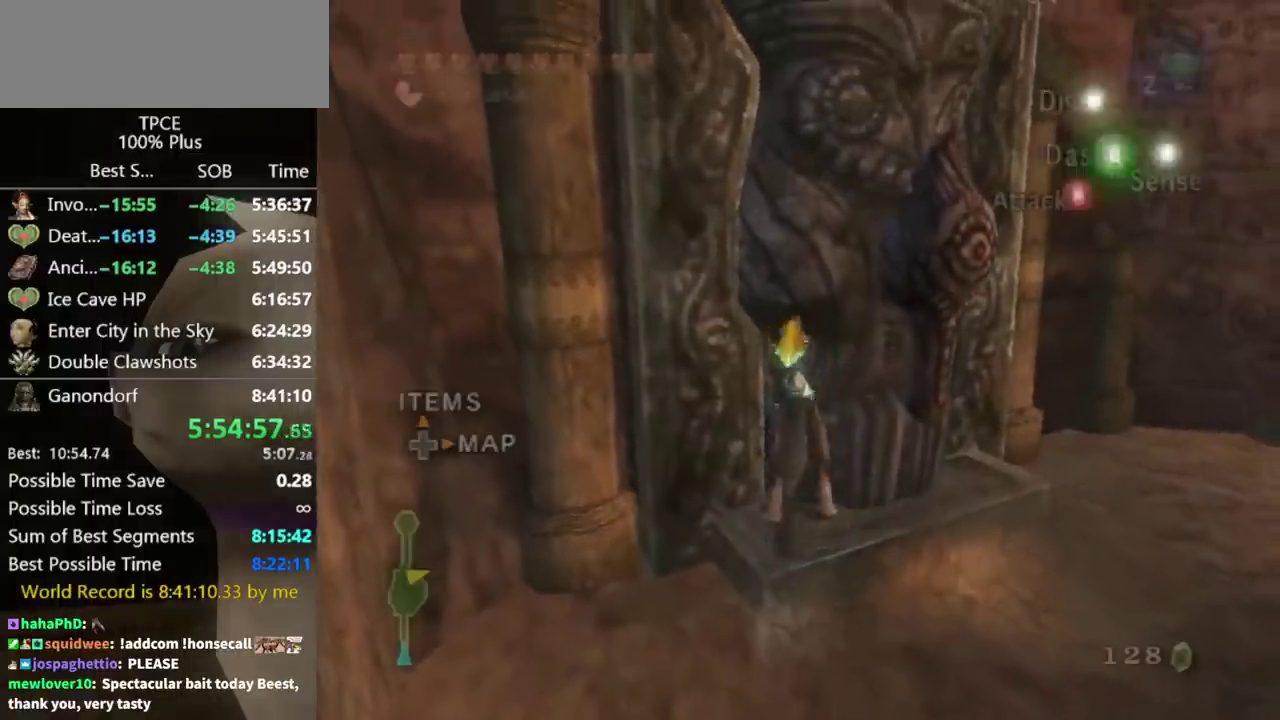
{"buttons": [], "left_stick": "up", "right_stick": "center"}
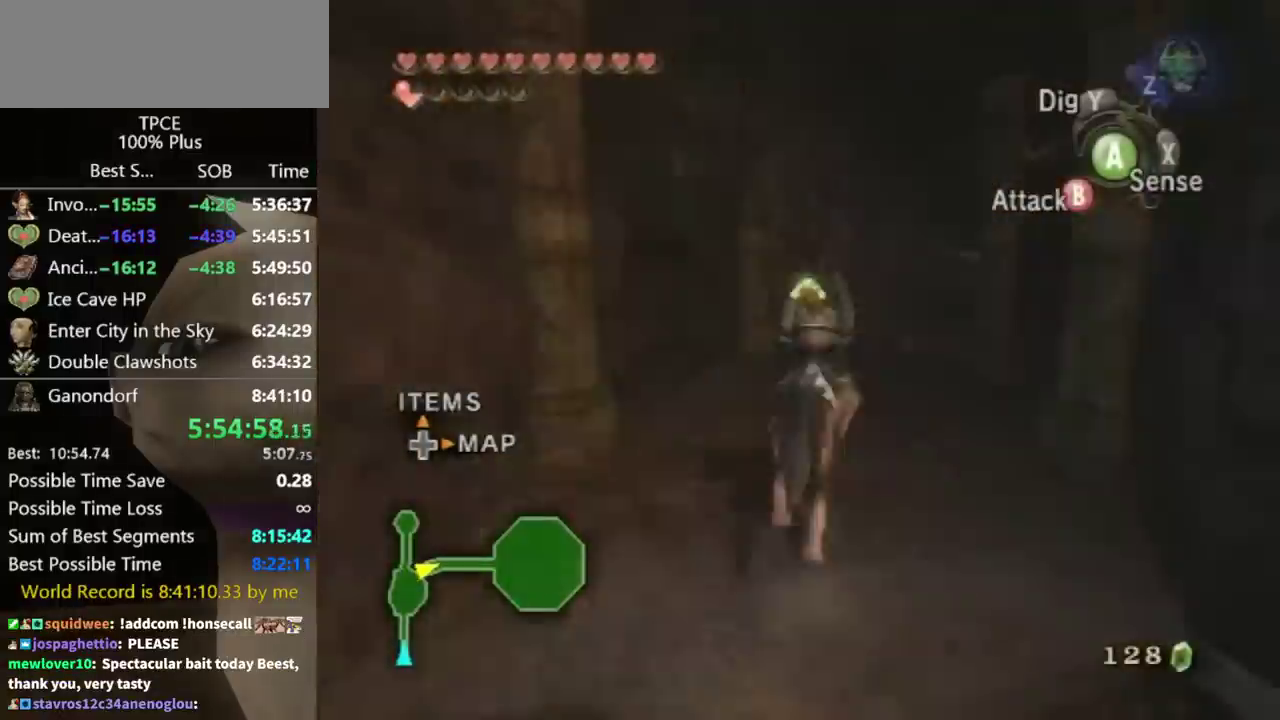
{"buttons": [], "left_stick": "up-right", "right_stick": "center"}
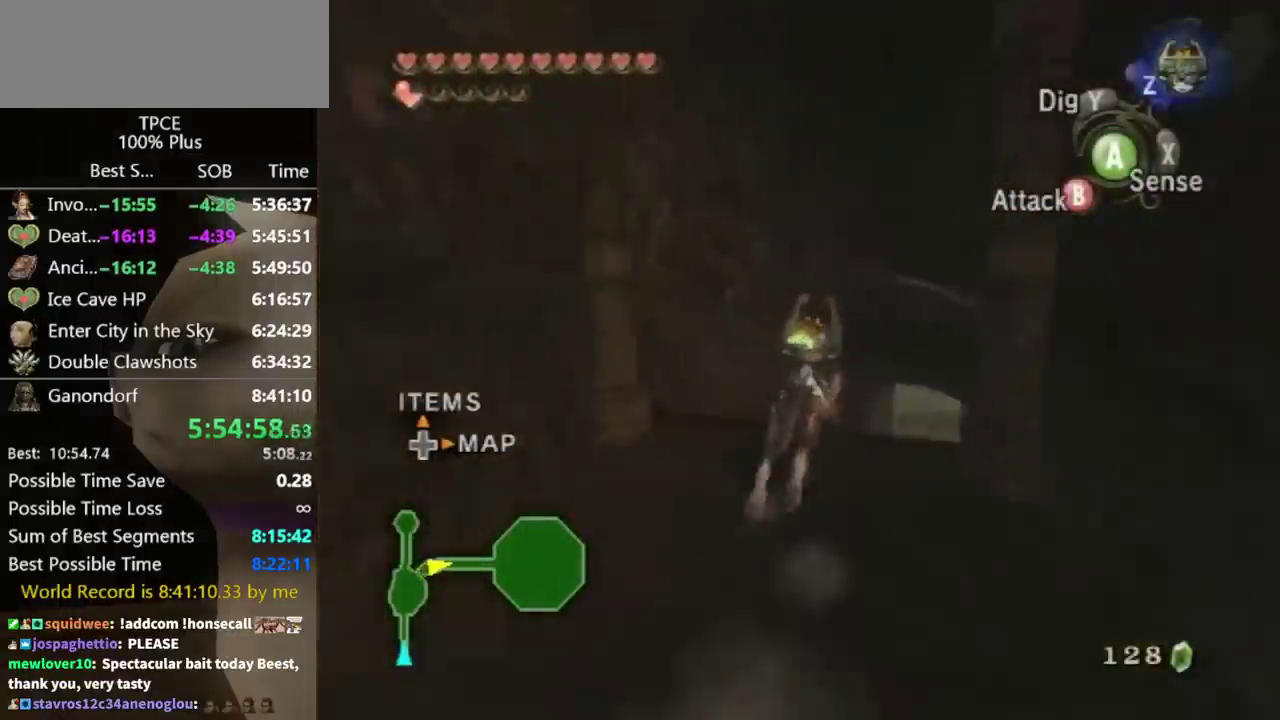
{"buttons": [], "left_stick": "up", "right_stick": "center"}
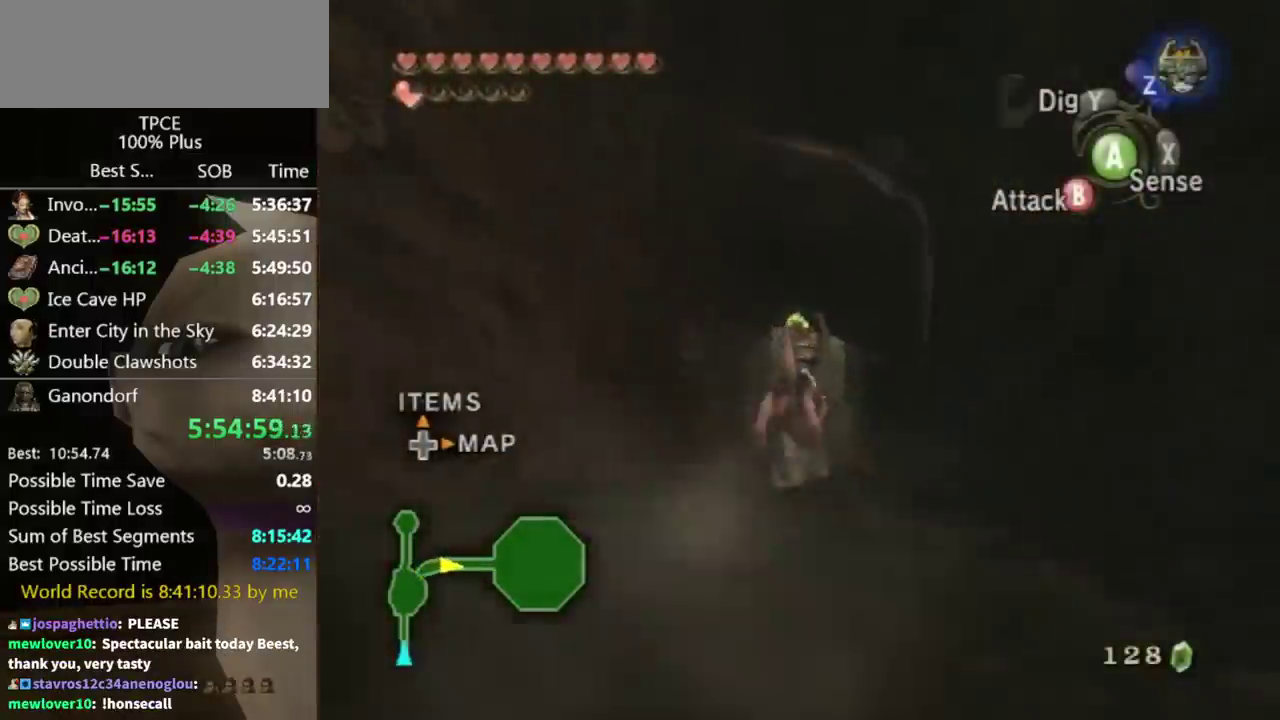
{"buttons": [], "left_stick": "up", "right_stick": "center"}
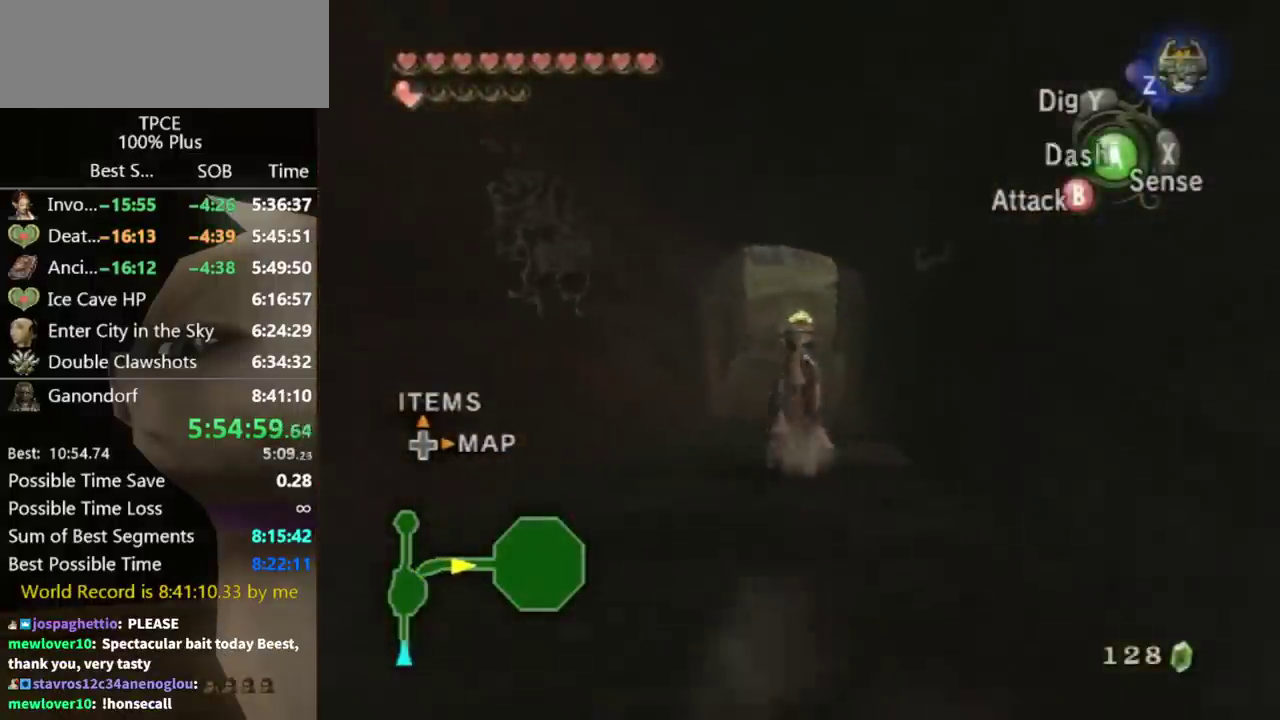
{"buttons": [], "left_stick": "up", "right_stick": "center"}
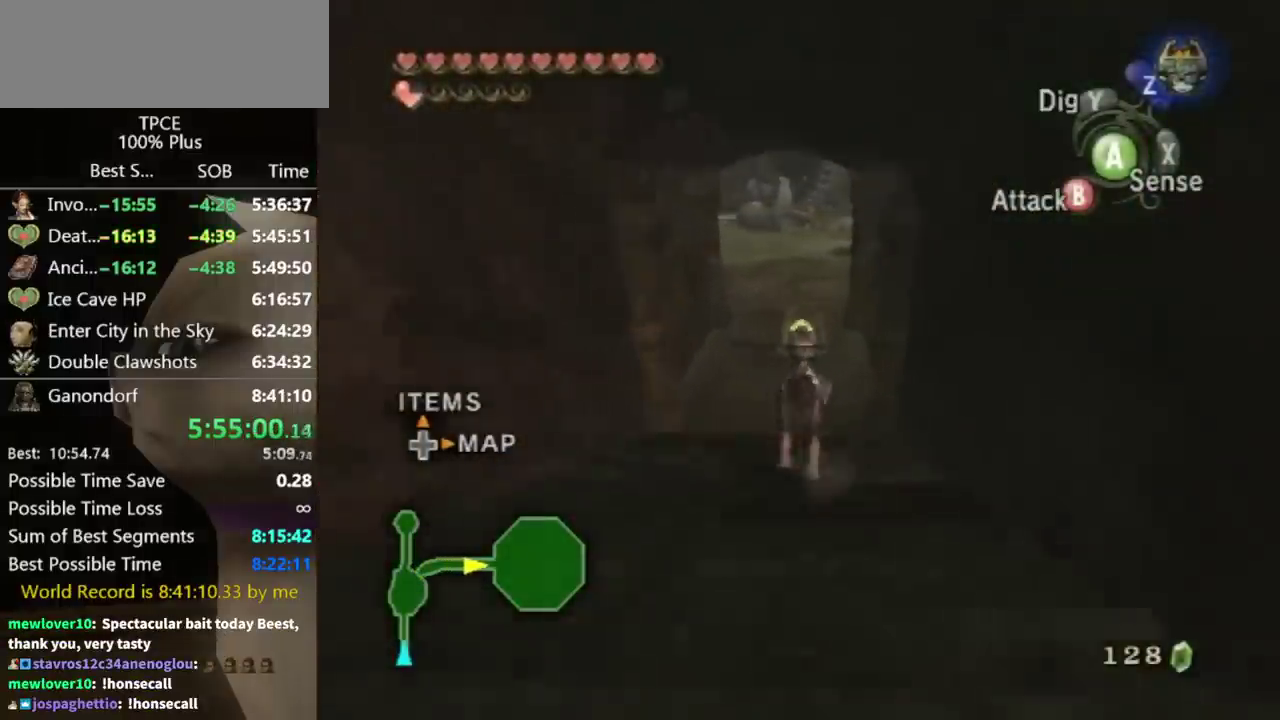
{"buttons": [], "left_stick": "up", "right_stick": "center"}
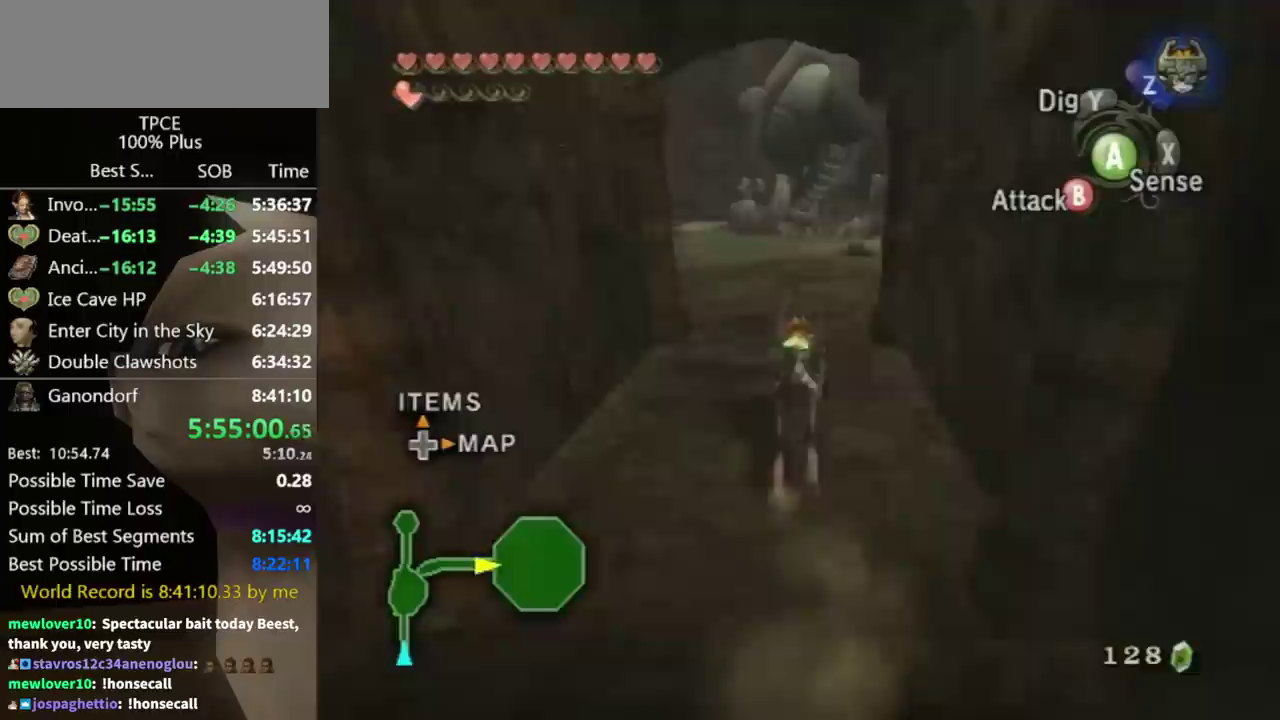
{"buttons": [], "left_stick": "up", "right_stick": "center"}
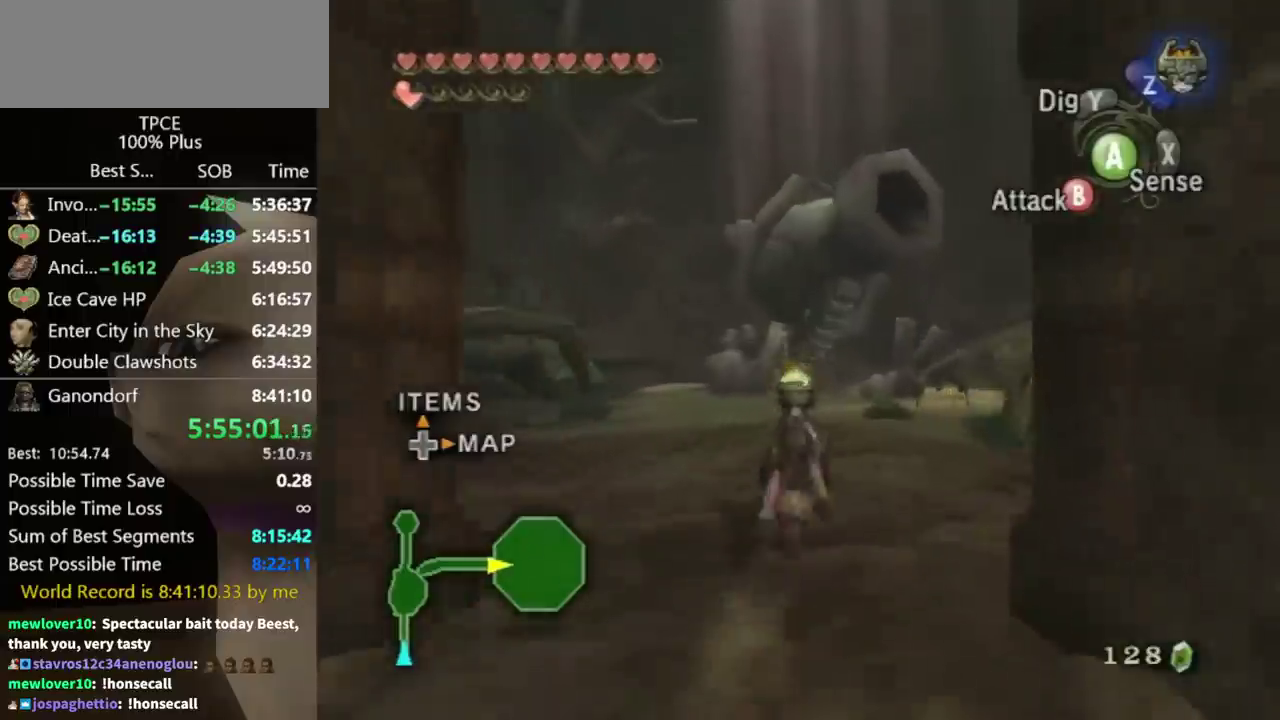
{"buttons": [], "left_stick": "up", "right_stick": "center"}
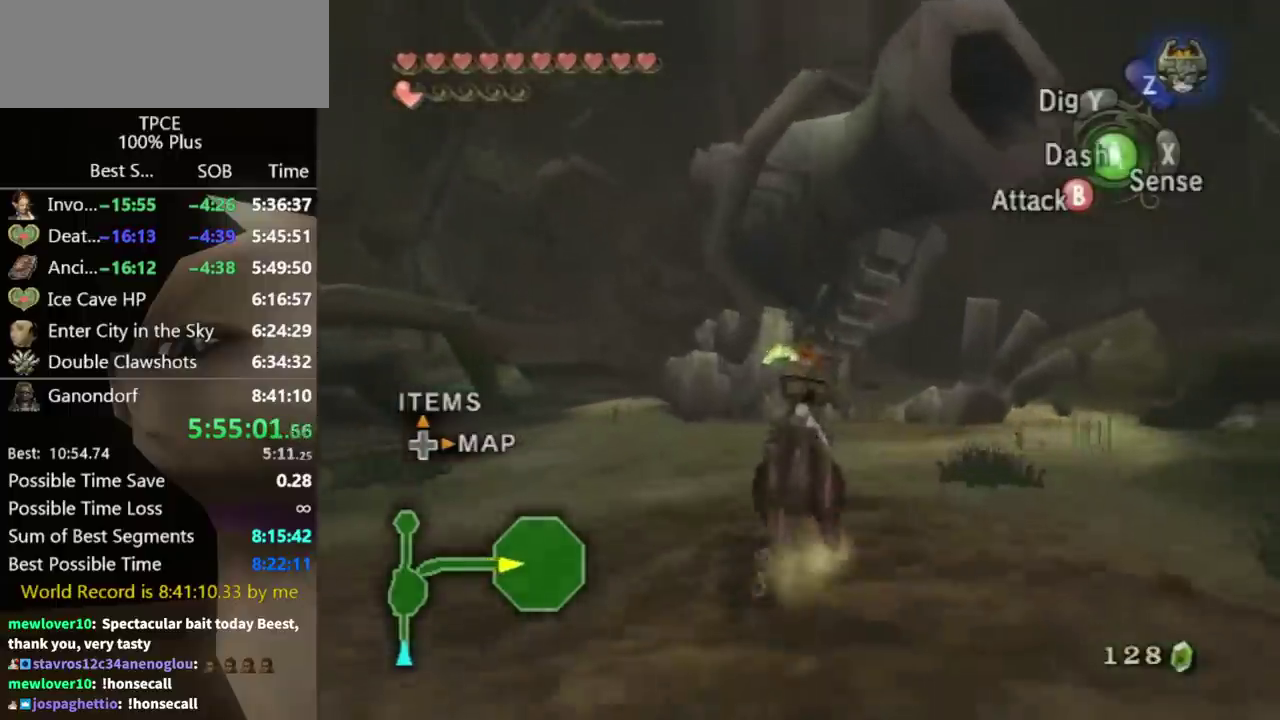
{"buttons": [], "left_stick": "up", "right_stick": "center"}
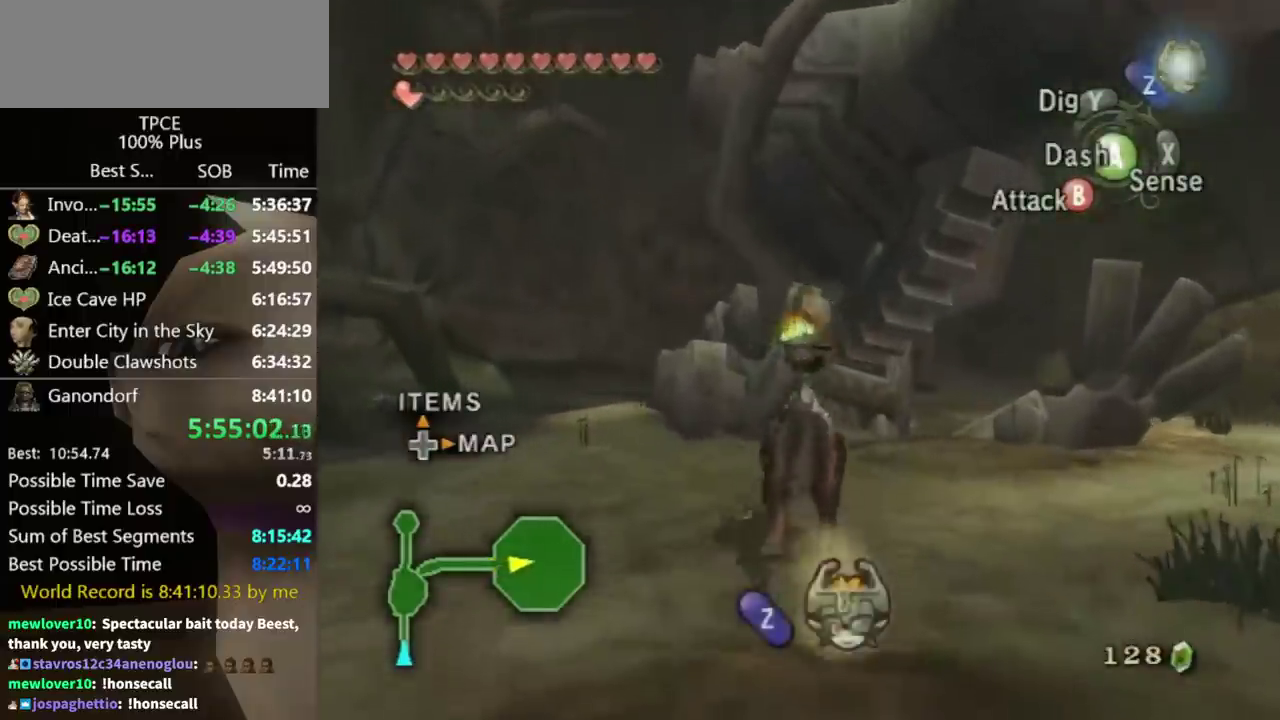
{"buttons": ["B"], "left_stick": "center", "right_stick": "center"}
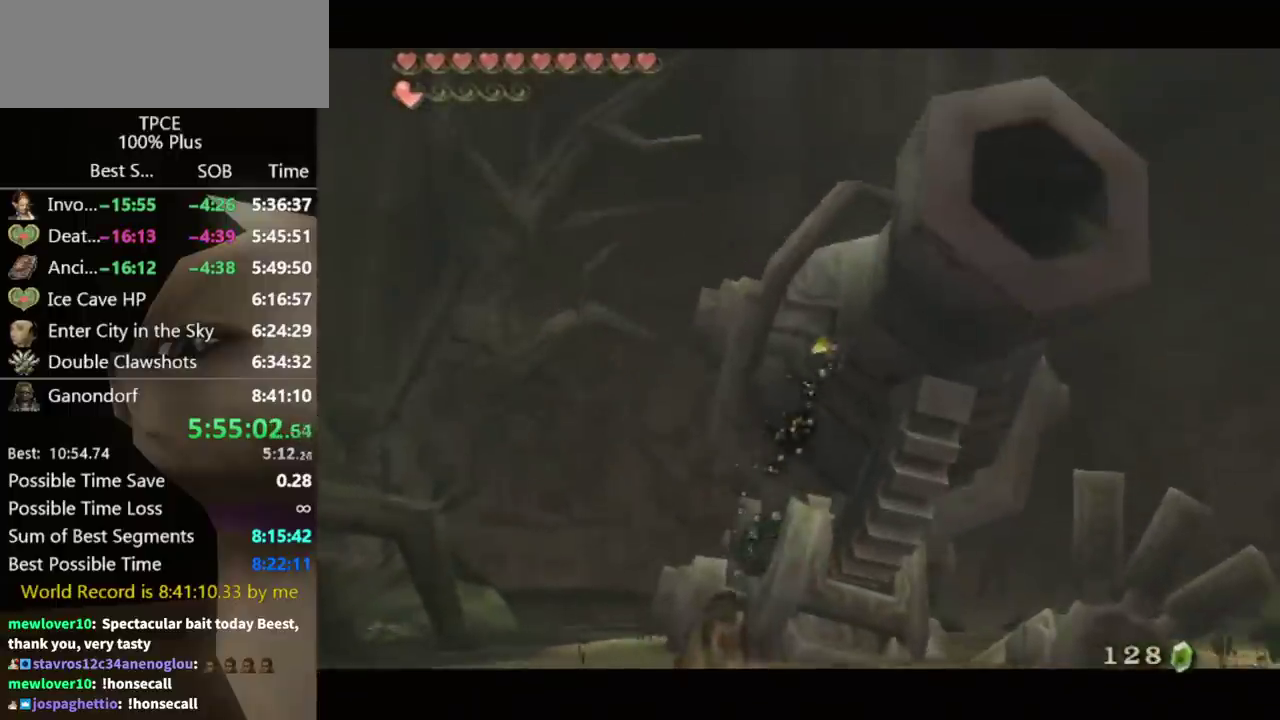
{"buttons": ["A", "B"], "left_stick": "center", "right_stick": "center"}
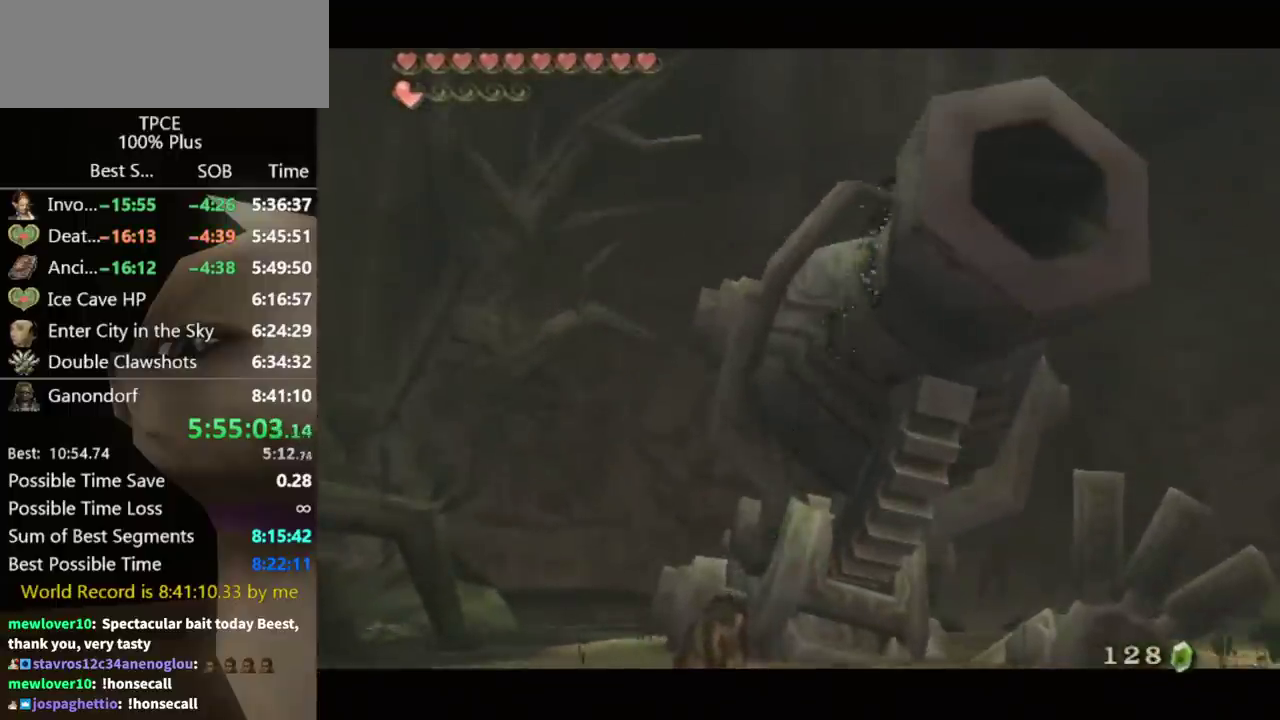
{"buttons": ["B"], "left_stick": "center", "right_stick": "center"}
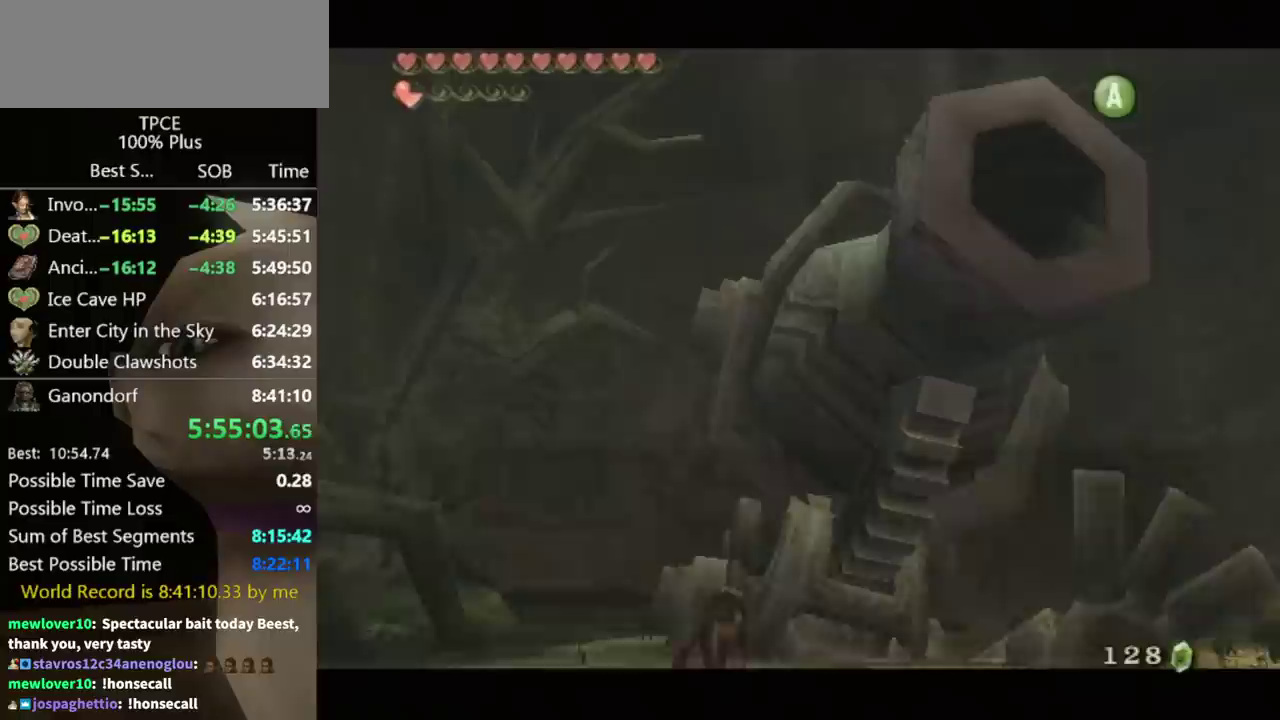
{"buttons": ["B"], "left_stick": "center", "right_stick": "center"}
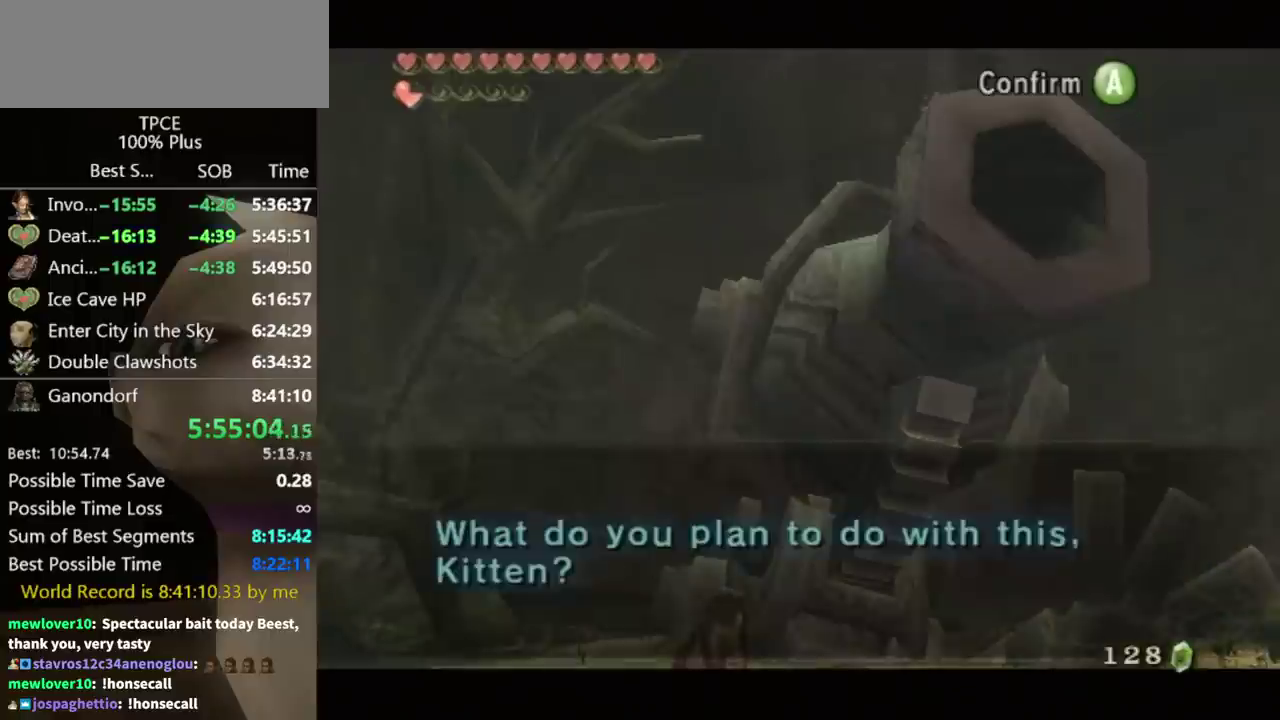
{"buttons": [], "left_stick": "center", "right_stick": "center"}